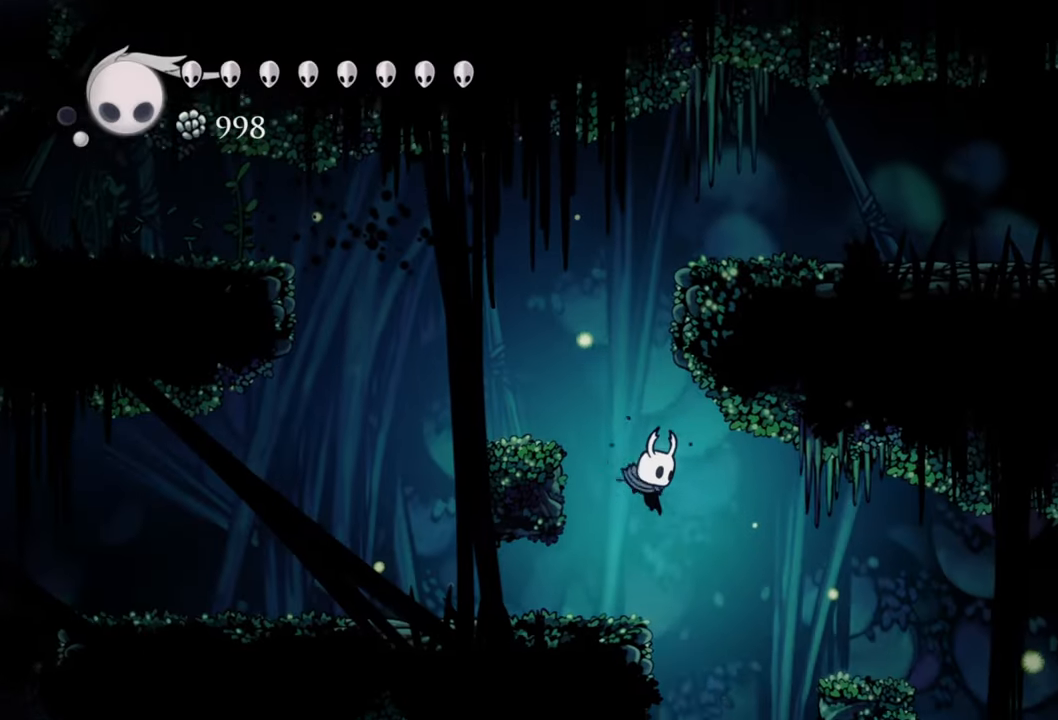
Gameplay with a controller (Xbox layout); each line is a JSON object with the inputs held at the frame after it. "events" lists button and stick changes between this image and that frame as [ms after this image, input, new state], when the widget could be followed in between. Not read: L3 R3 left_stick right_stick.
{"buttons": ["DPAD_RIGHT"], "events": [[180, "R2", "down"], [420, "R2", "up"]]}
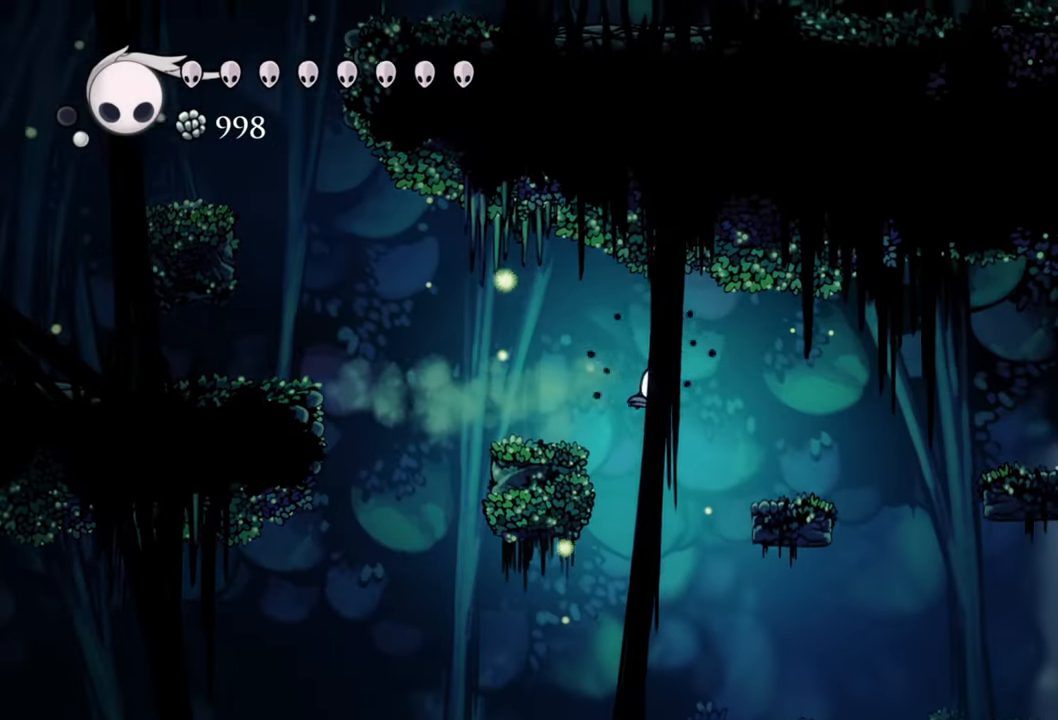
{"buttons": ["DPAD_RIGHT"], "events": []}
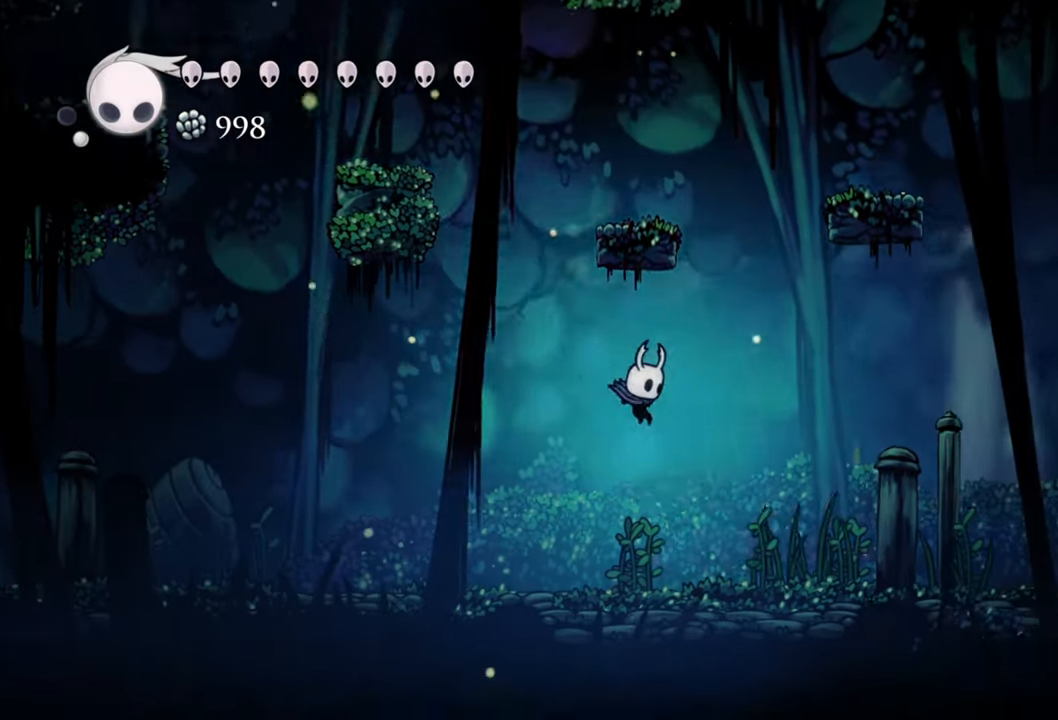
{"buttons": ["A", "DPAD_RIGHT"], "events": [[380, "A", "down"]]}
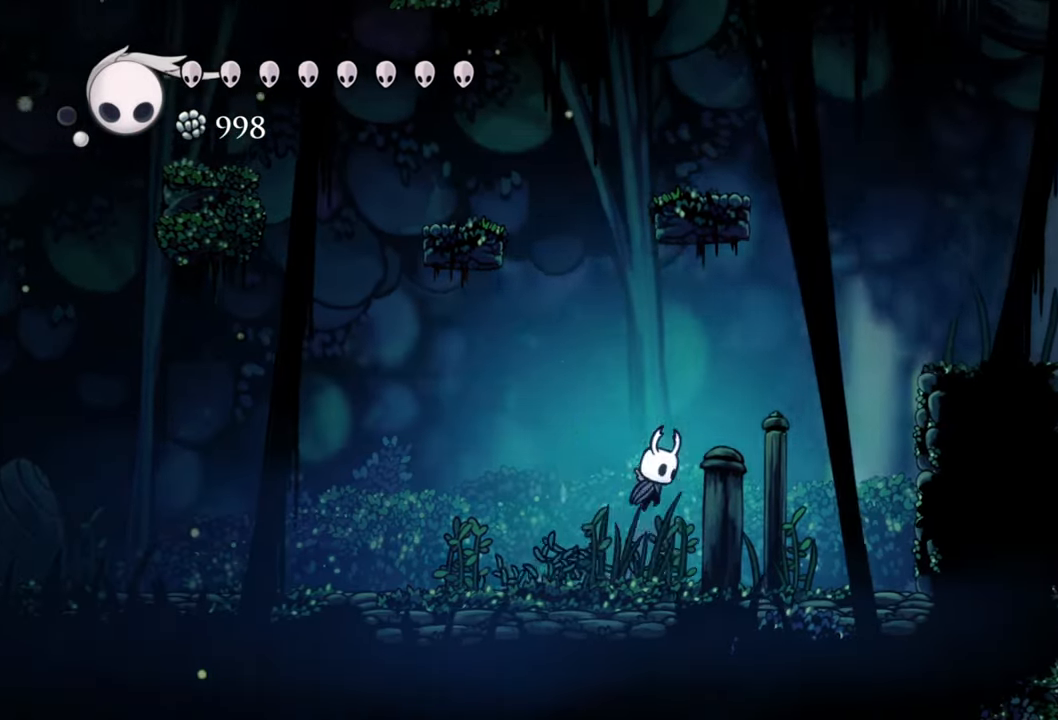
{"buttons": ["A", "R2", "DPAD_RIGHT"], "events": [[460, "R2", "down"]]}
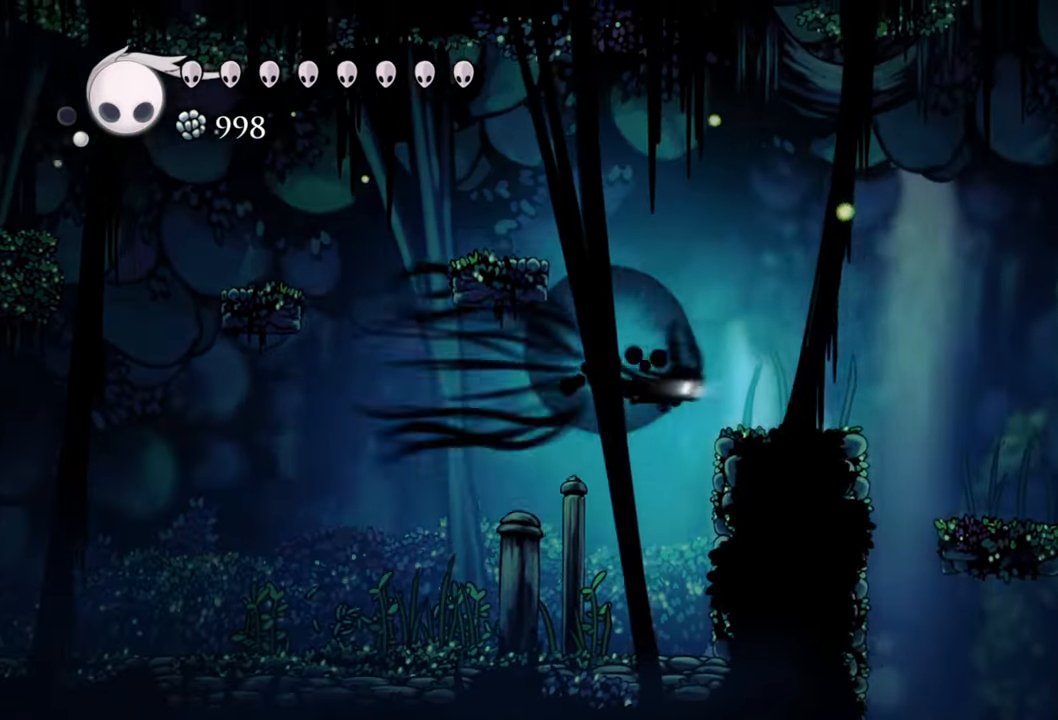
{"buttons": [], "events": [[200, "A", "up"], [260, "R2", "up"], [500, "DPAD_RIGHT", "up"]]}
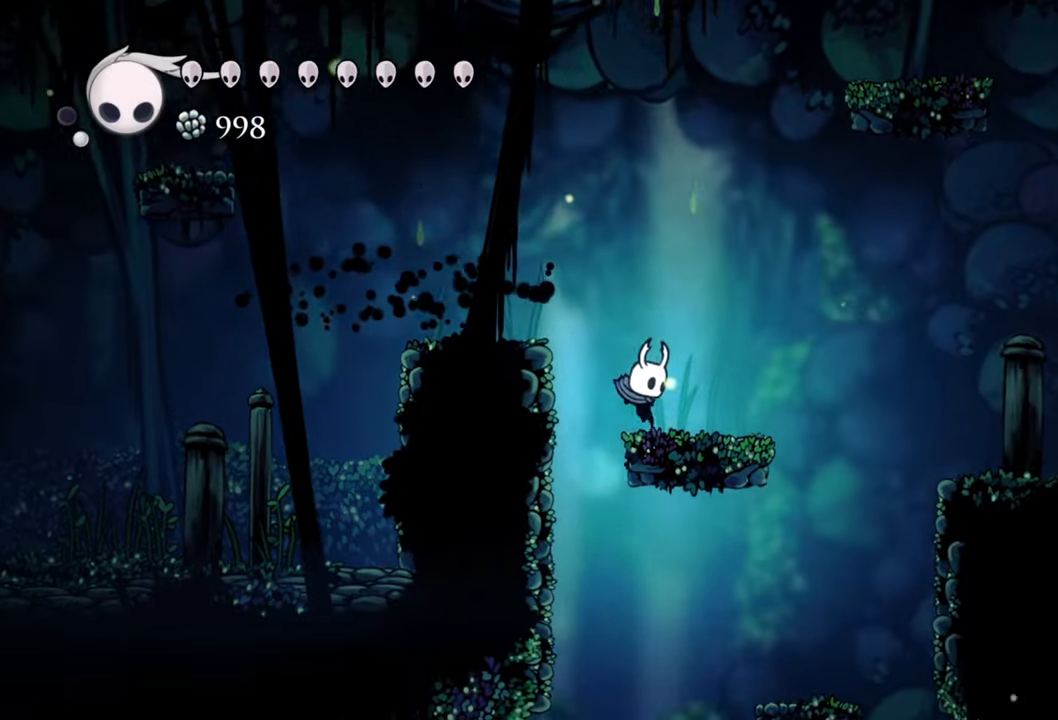
{"buttons": ["DPAD_RIGHT"], "events": [[360, "DPAD_RIGHT", "down"]]}
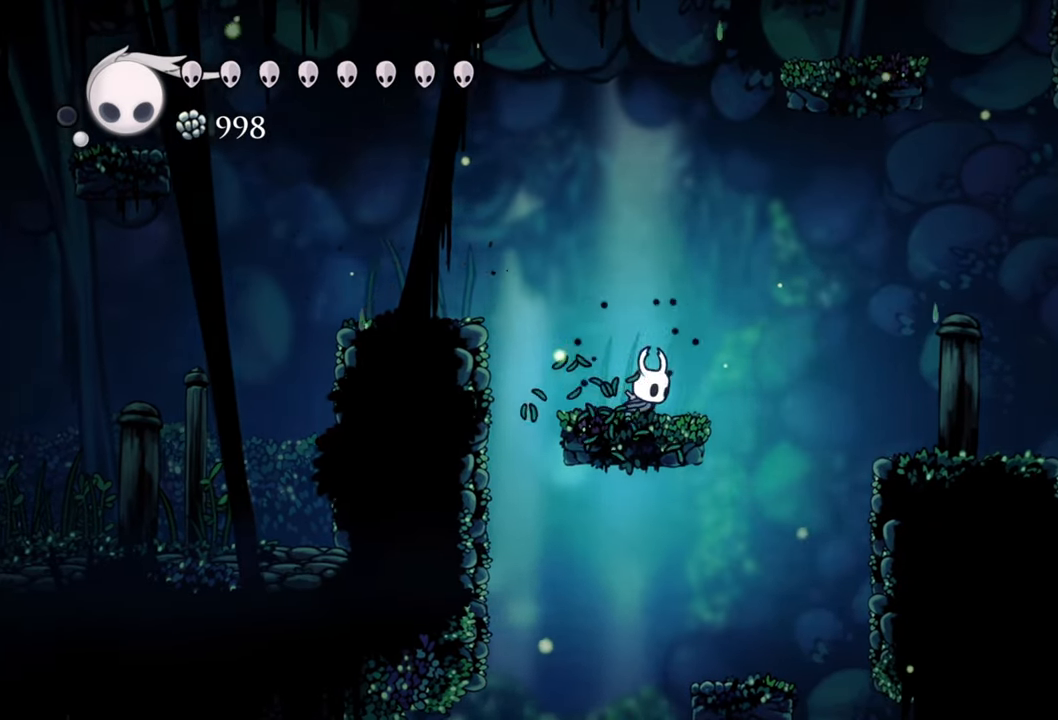
{"buttons": [], "events": [[400, "DPAD_RIGHT", "up"]]}
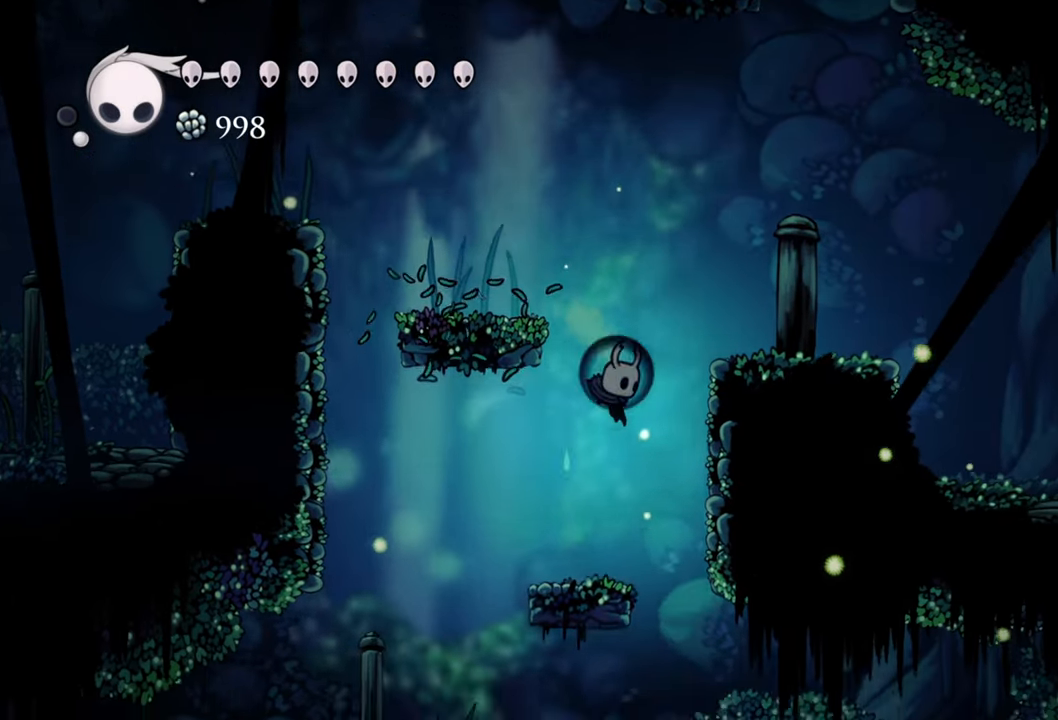
{"buttons": ["DPAD_LEFT"], "events": [[120, "DPAD_LEFT", "down"]]}
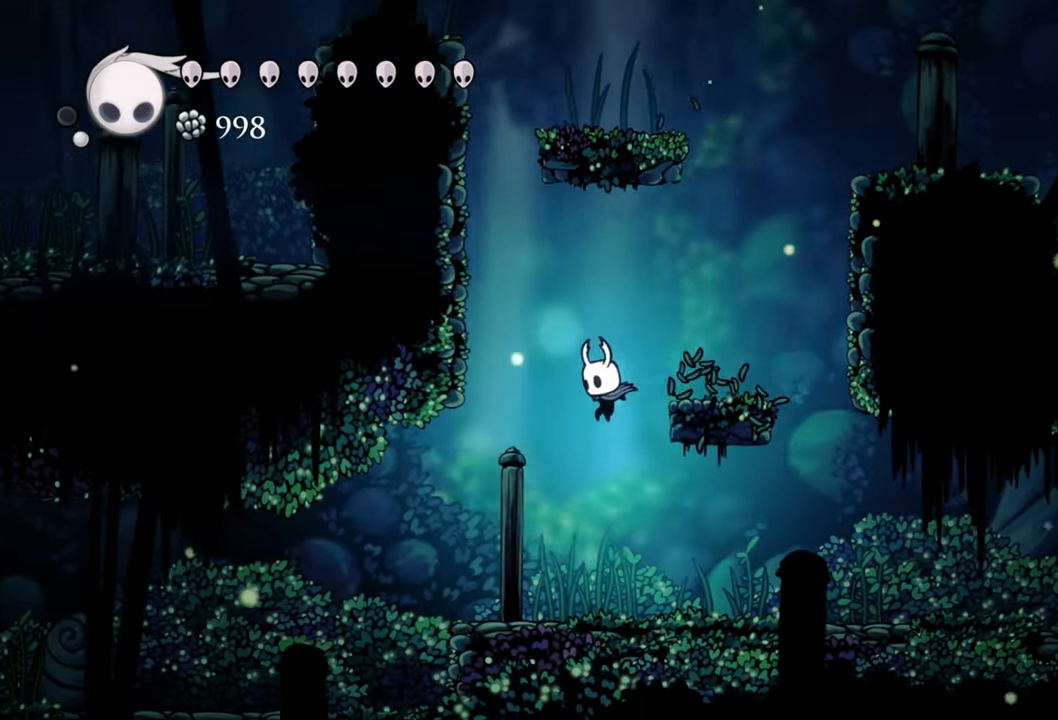
{"buttons": ["DPAD_LEFT"], "events": [[280, "DPAD_LEFT", "up"], [500, "DPAD_LEFT", "down"]]}
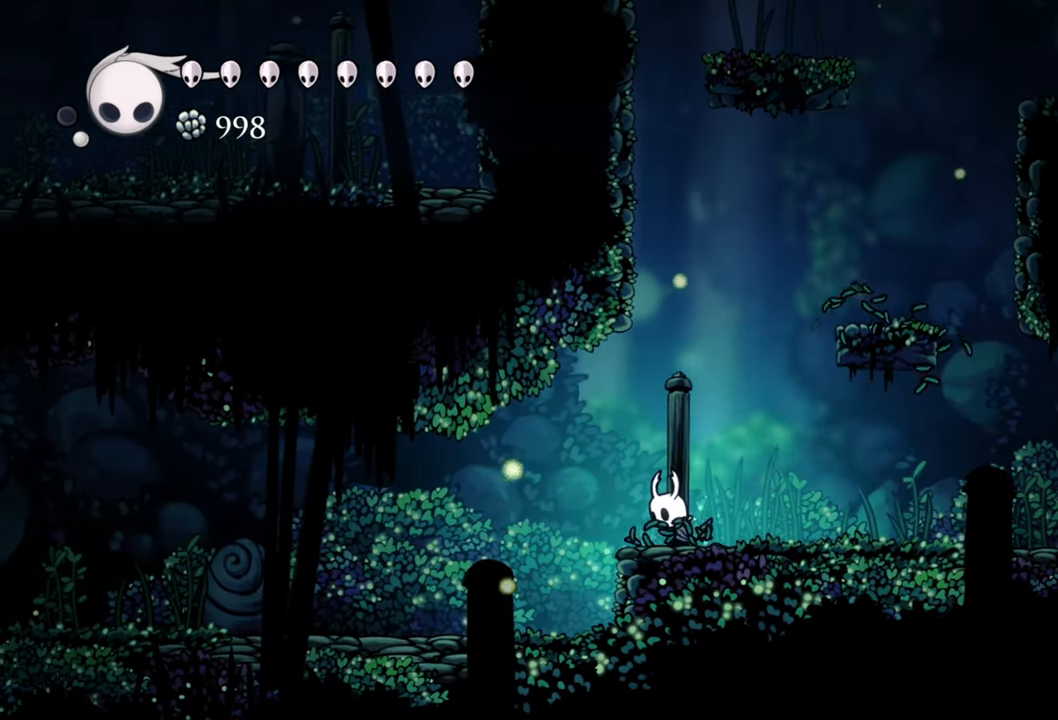
{"buttons": ["DPAD_LEFT"], "events": [[240, "R2", "down"], [460, "R2", "up"]]}
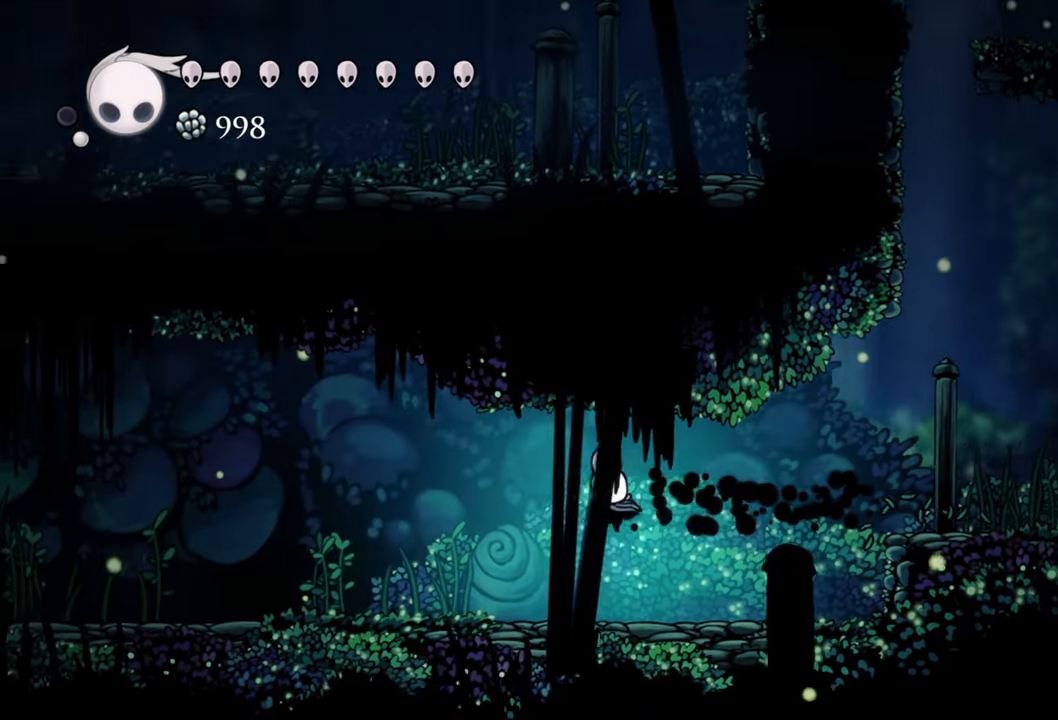
{"buttons": ["R2", "DPAD_LEFT"], "events": [[360, "R2", "down"]]}
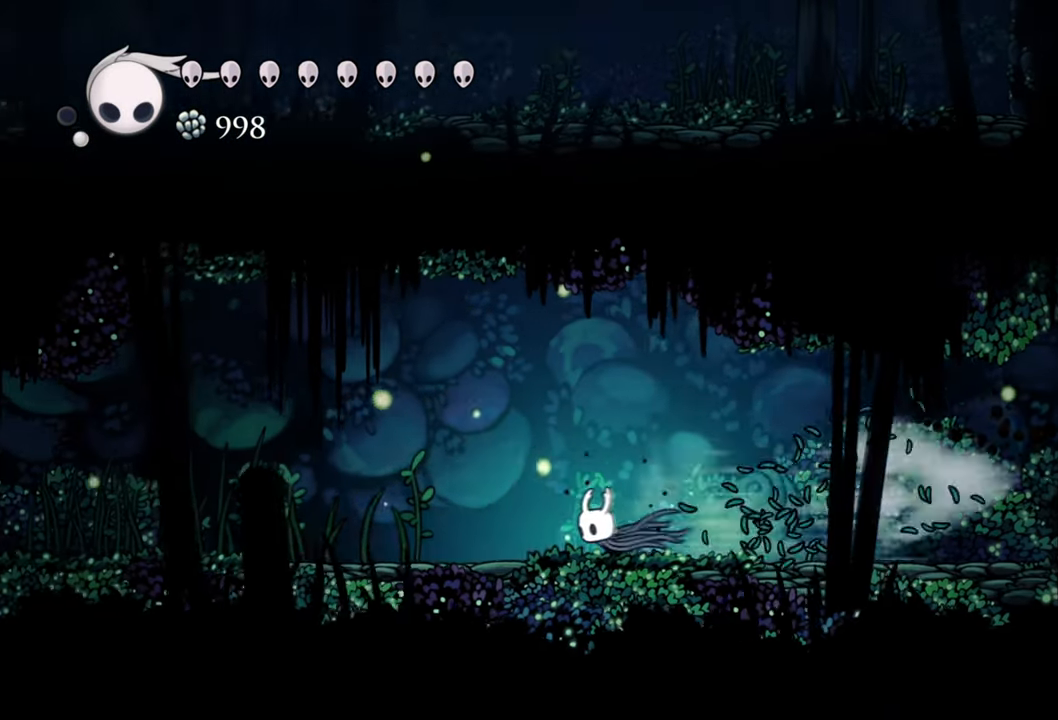
{"buttons": ["R2", "DPAD_LEFT"], "events": [[140, "R2", "up"], [500, "R2", "down"]]}
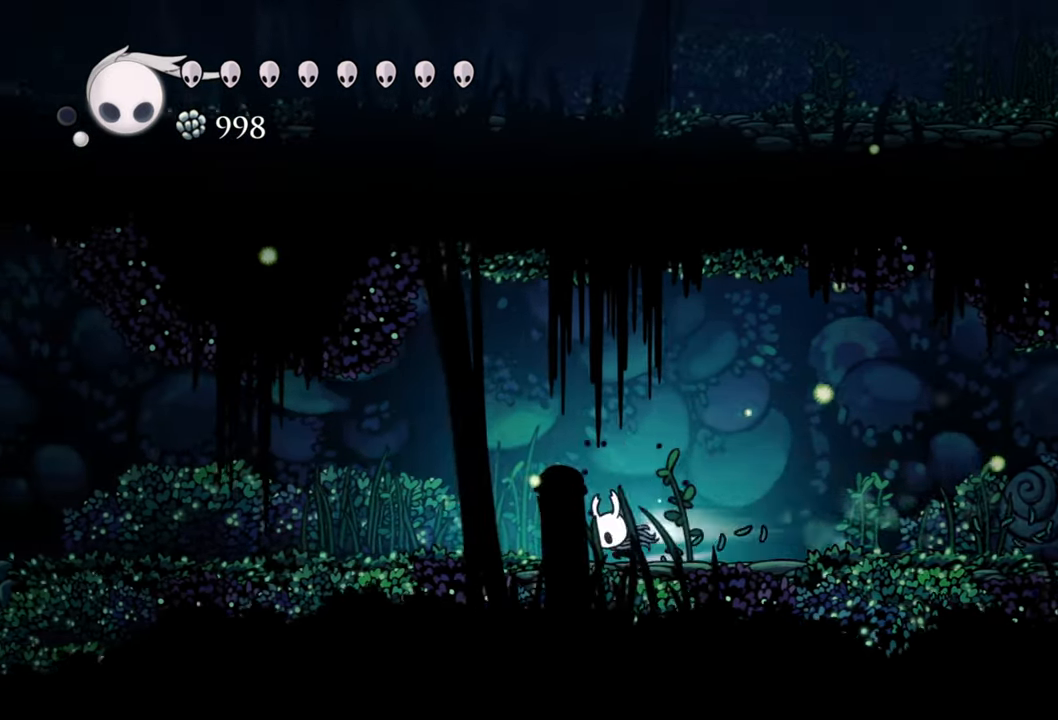
{"buttons": ["DPAD_LEFT"], "events": [[280, "R2", "up"]]}
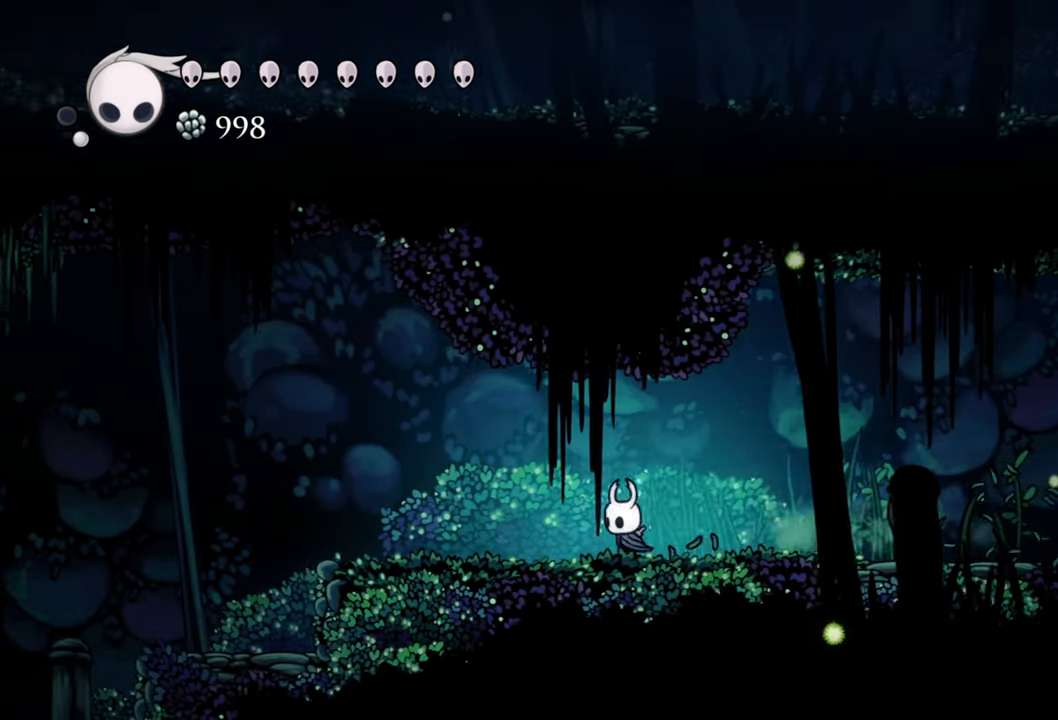
{"buttons": ["DPAD_LEFT"], "events": []}
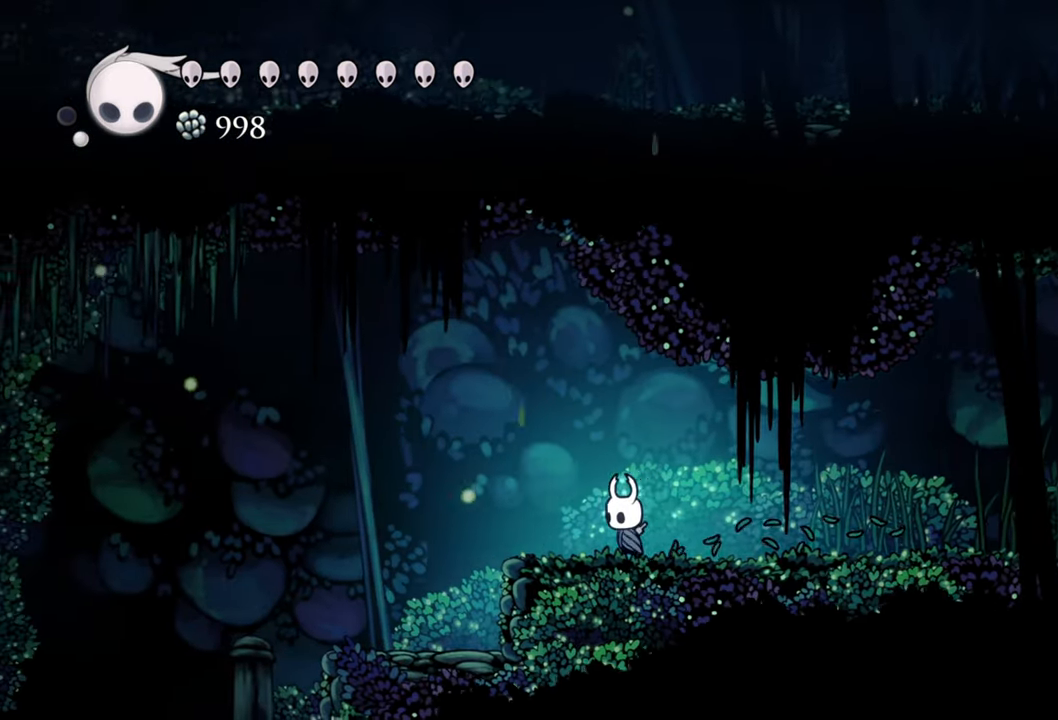
{"buttons": ["A", "DPAD_LEFT"], "events": [[340, "A", "down"]]}
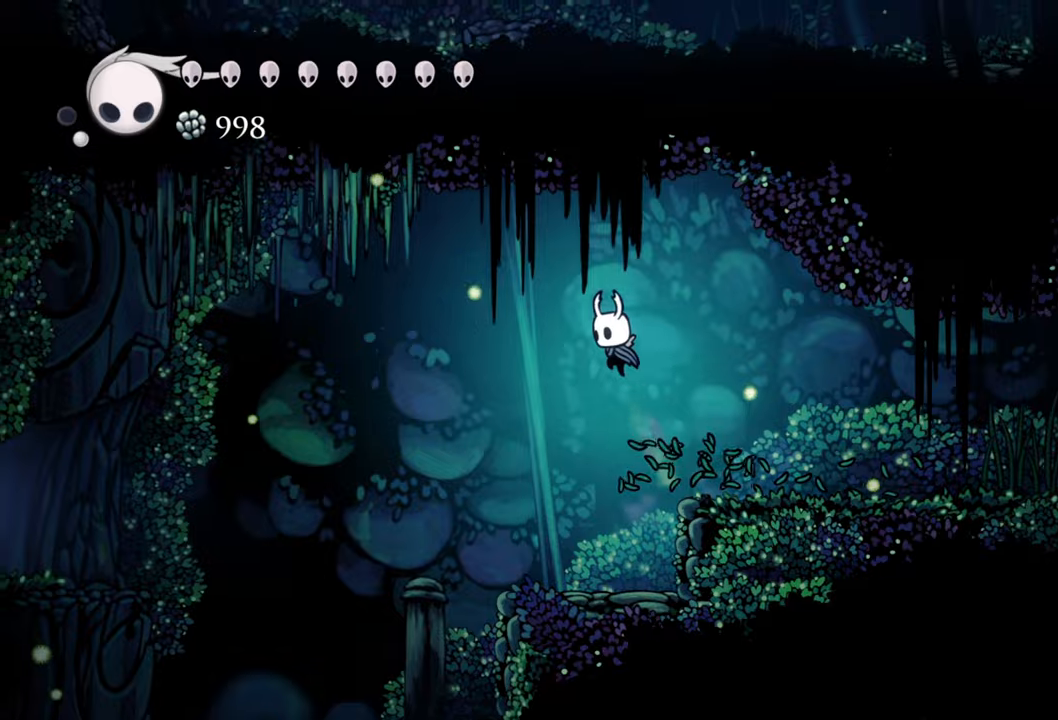
{"buttons": ["DPAD_LEFT"], "events": [[400, "A", "up"]]}
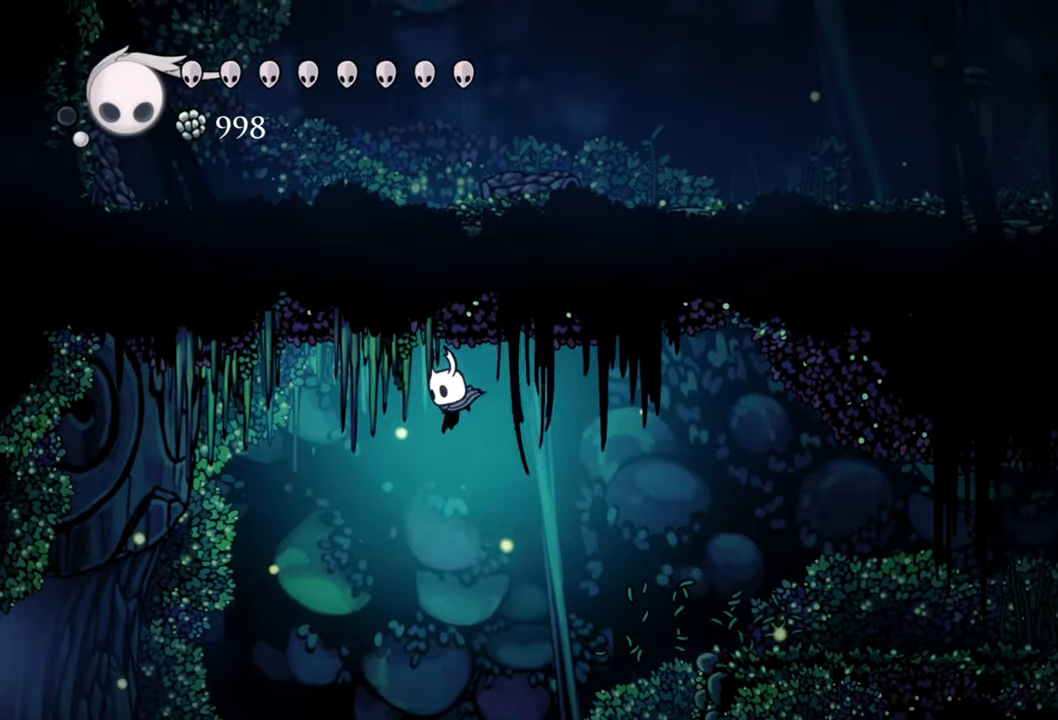
{"buttons": ["R2", "DPAD_LEFT"], "events": [[360, "R2", "down"]]}
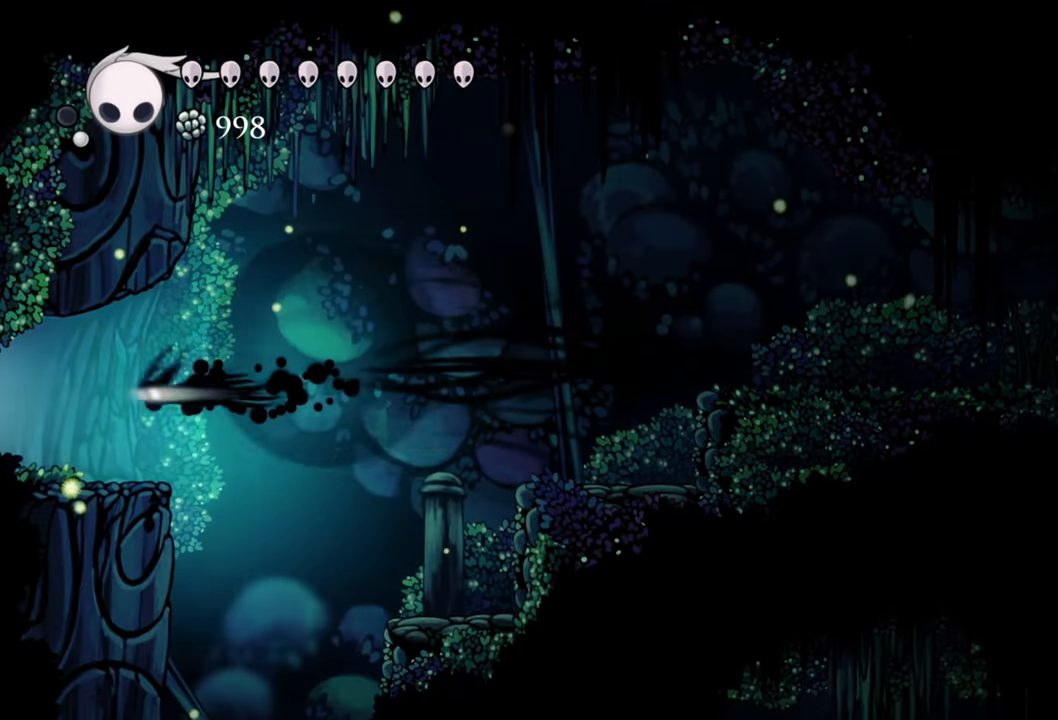
{"buttons": ["DPAD_LEFT"], "events": [[280, "R2", "up"]]}